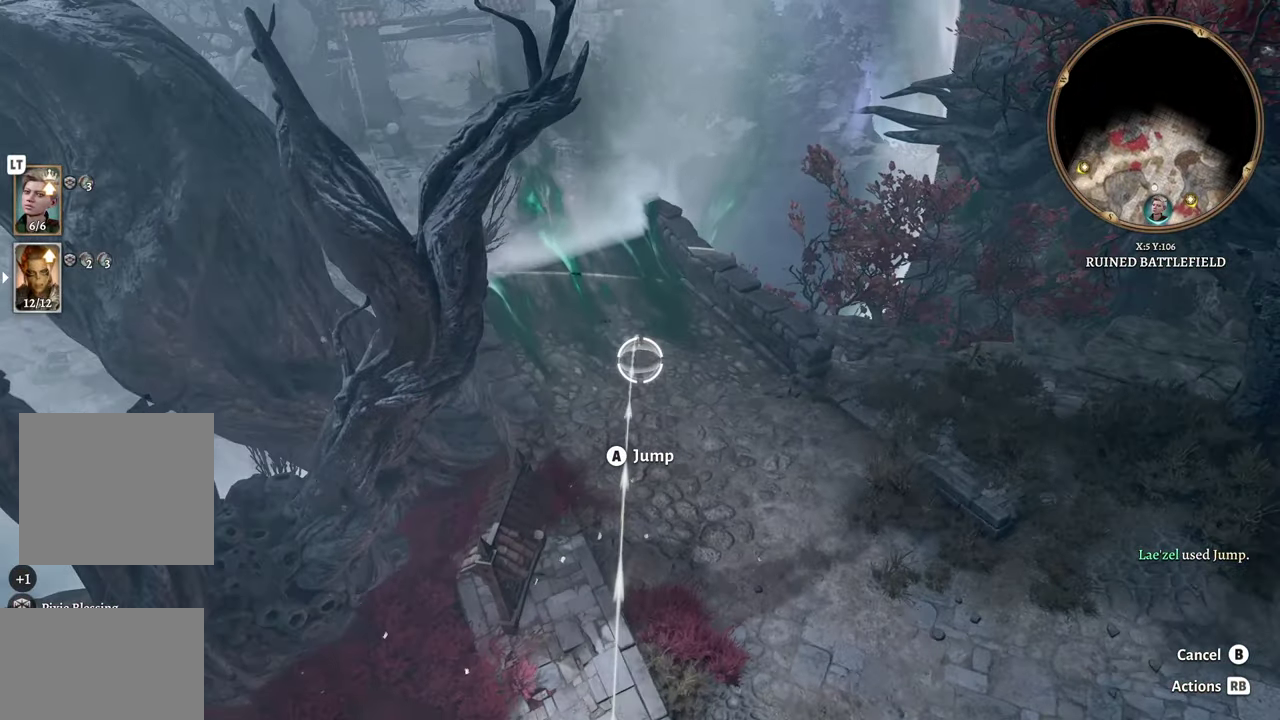
Gameplay with a controller (Xbox layout); each line is a JSON object with the inputs held at the frame after it. "events" lists button and stick changes between this image and that frame as [ms after this image, input, new state], when the widget could be followed in between.
{"buttons": [], "left_stick": "center", "right_stick": "left", "events": [[150, "A", "up"], [383, "right_stick", "left"]]}
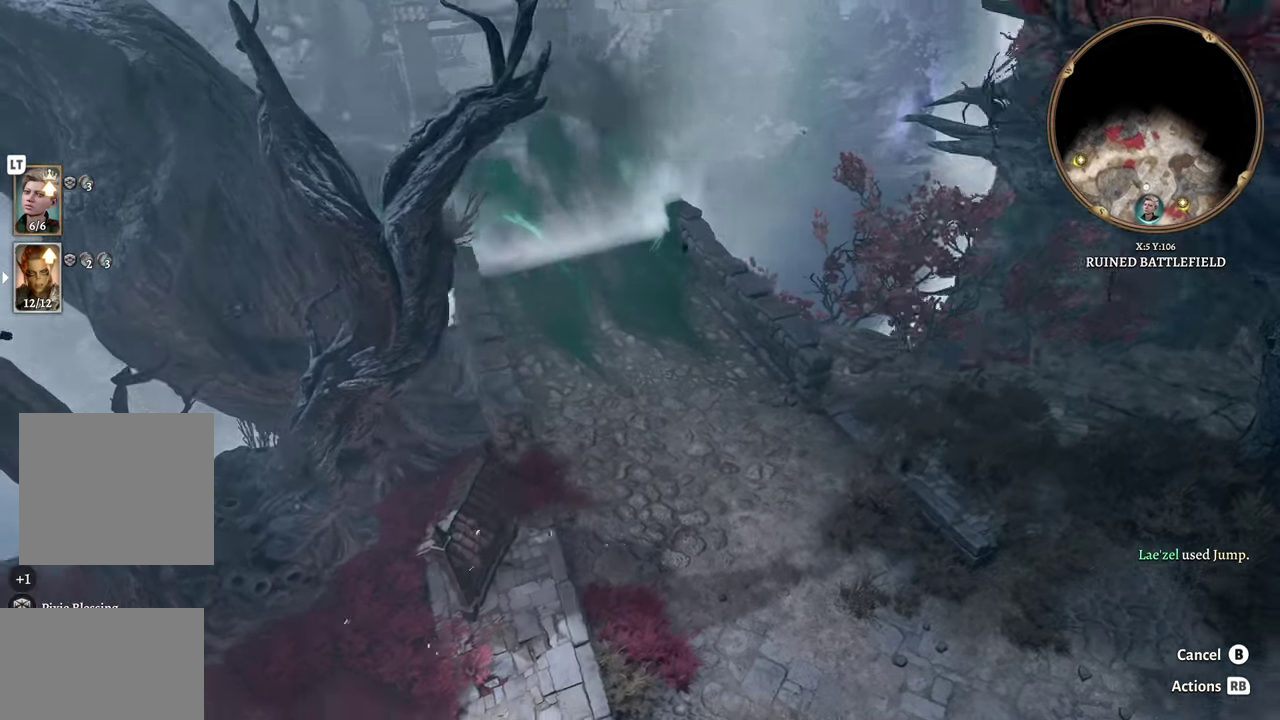
{"buttons": [], "left_stick": "center", "right_stick": "left", "events": [[150, "right_stick", "center"], [417, "right_stick", "left"]]}
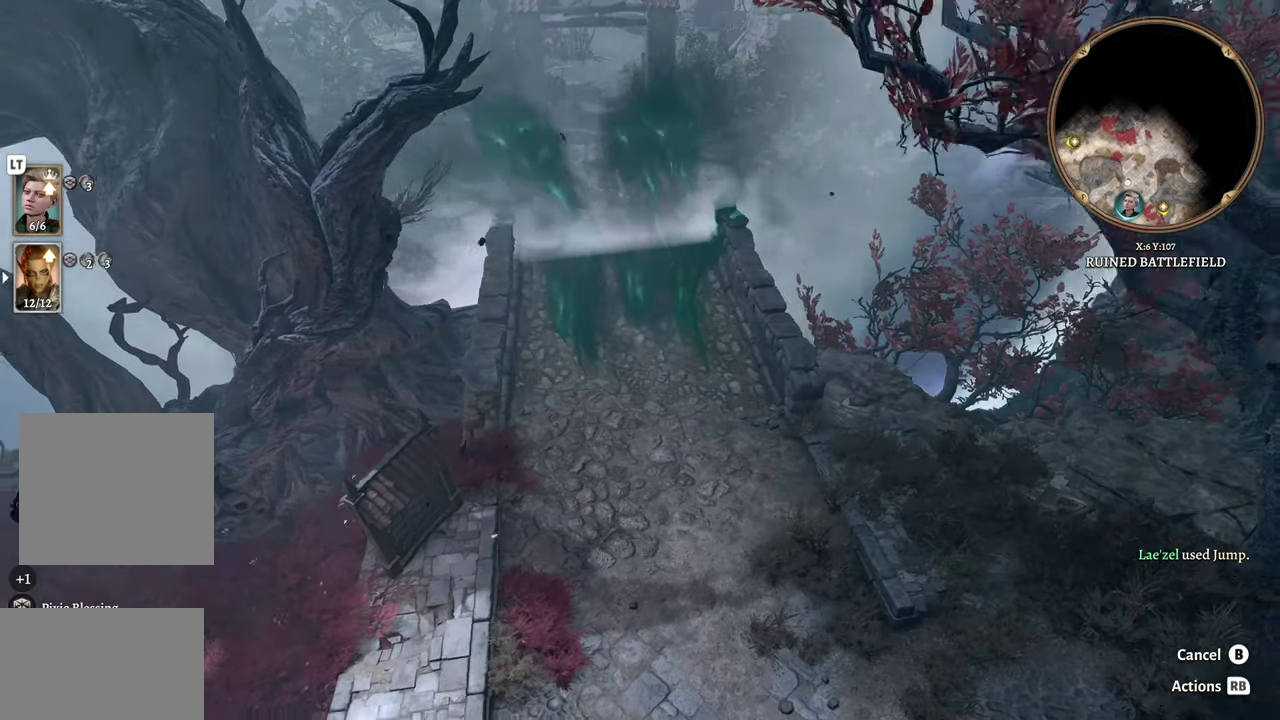
{"buttons": [], "left_stick": "center", "right_stick": "center"}
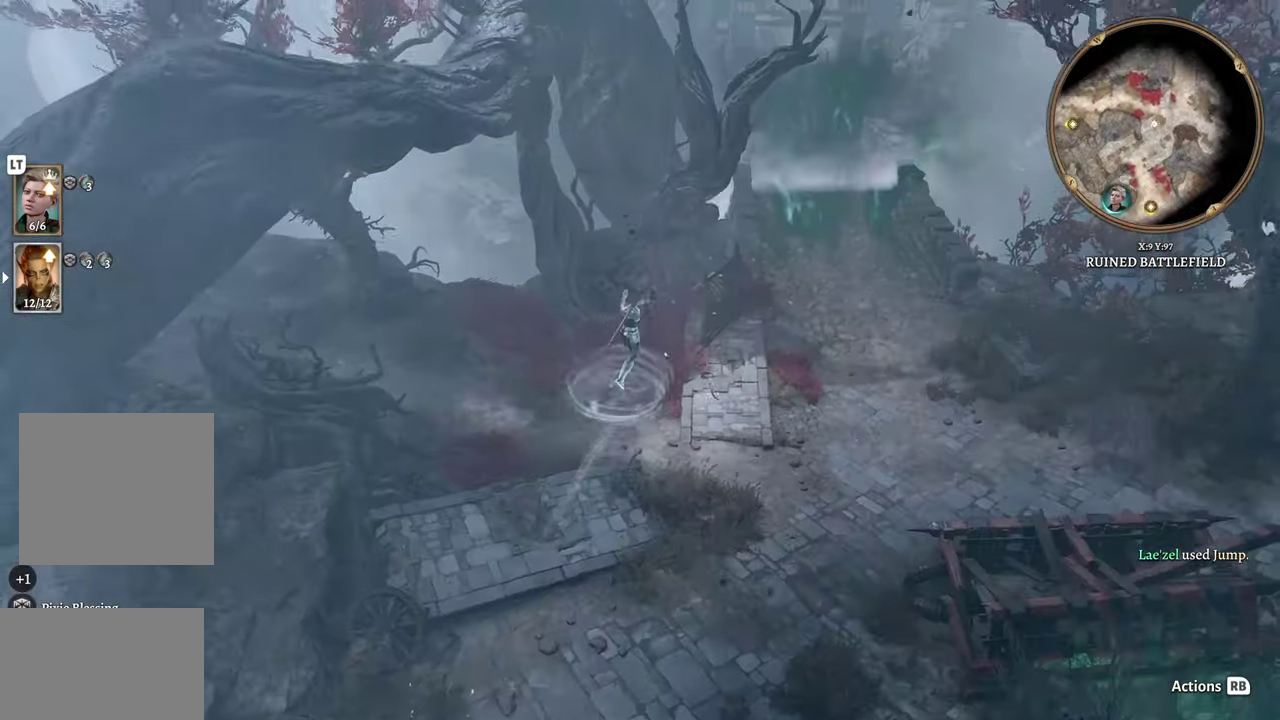
{"buttons": [], "left_stick": "center", "right_stick": "center"}
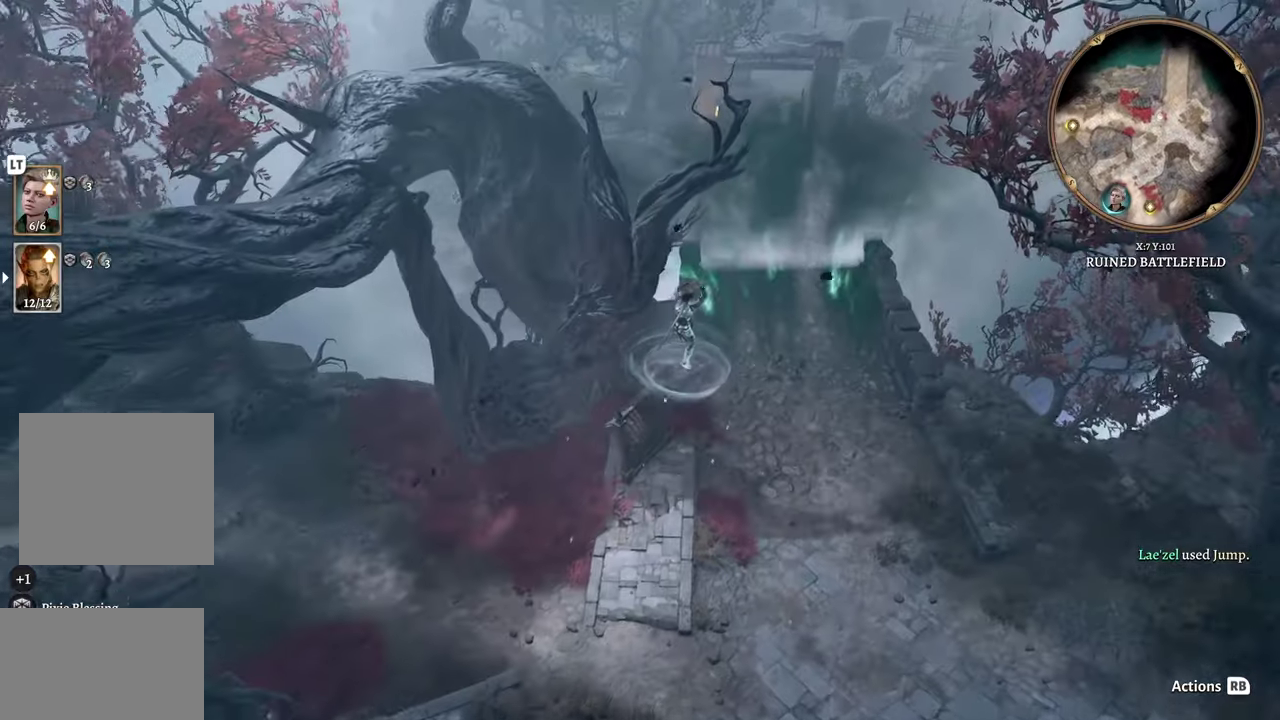
{"buttons": [], "left_stick": "center", "right_stick": "center", "events": []}
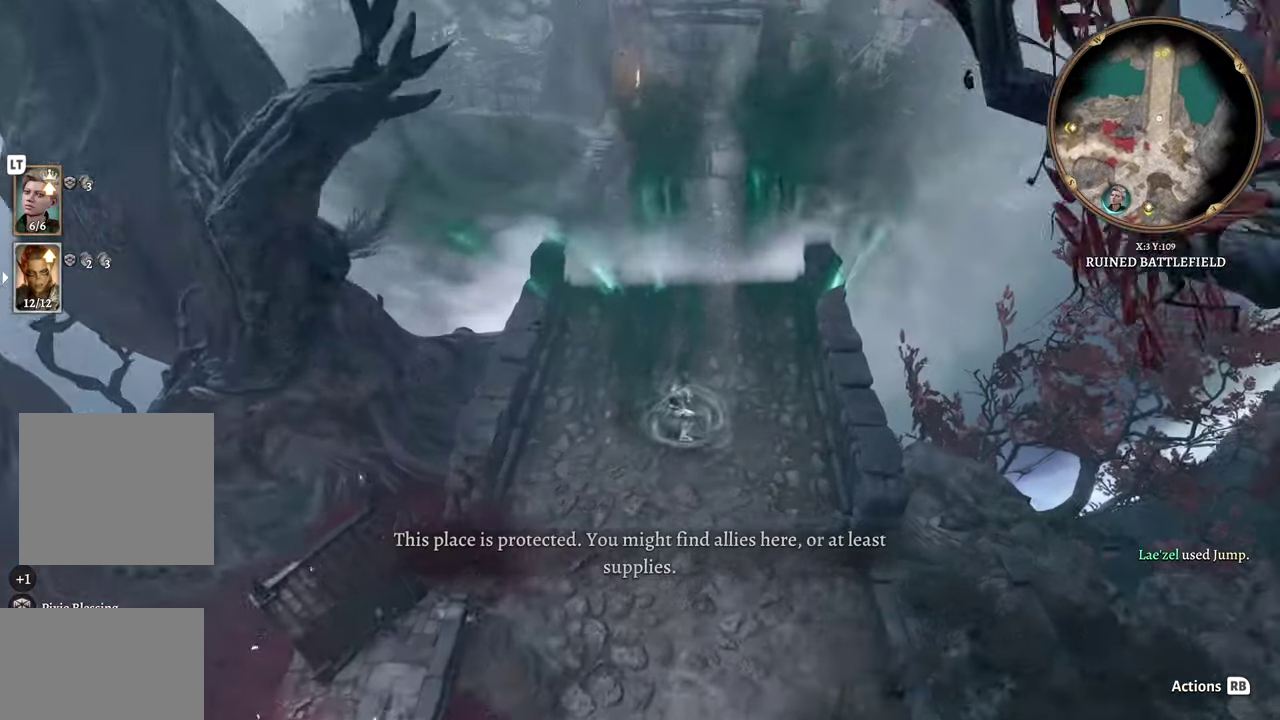
{"buttons": [], "left_stick": "up", "right_stick": "center", "events": [[67, "DPAD_UP", "down"], [150, "DPAD_UP", "up"], [301, "left_stick", "up"]]}
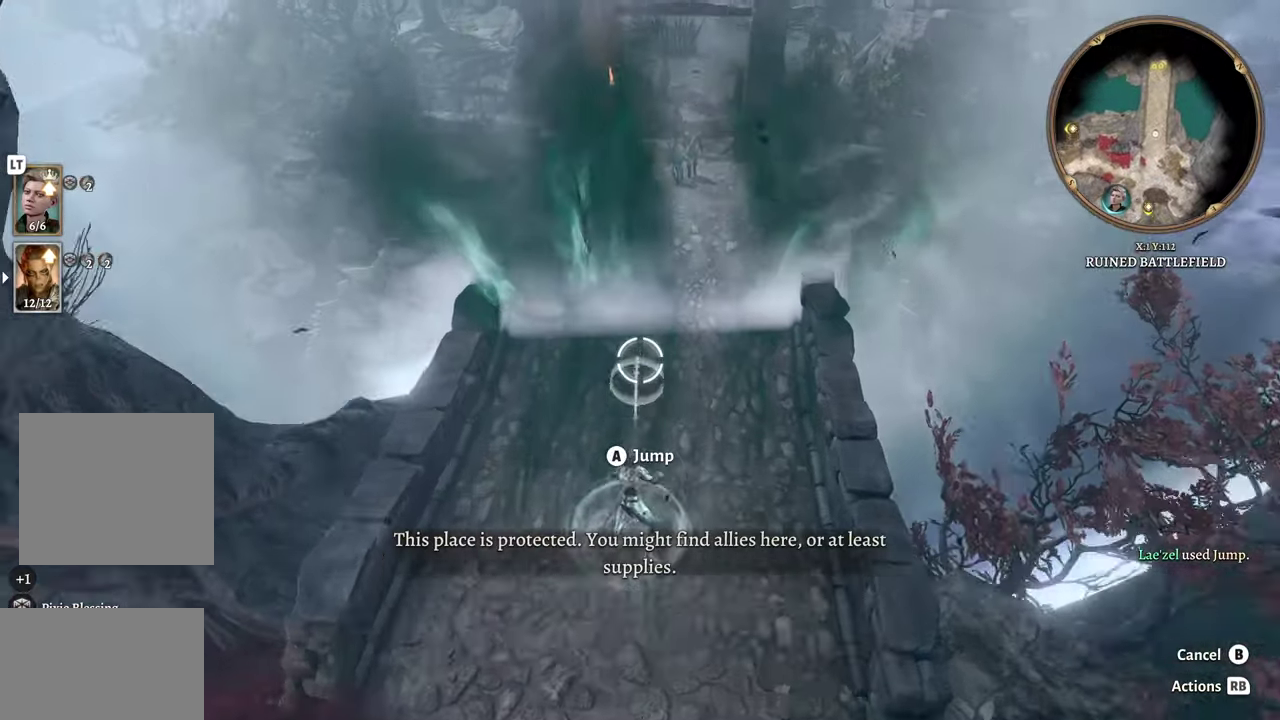
{"buttons": [], "left_stick": "center", "right_stick": "center", "events": [[417, "left_stick", "center"]]}
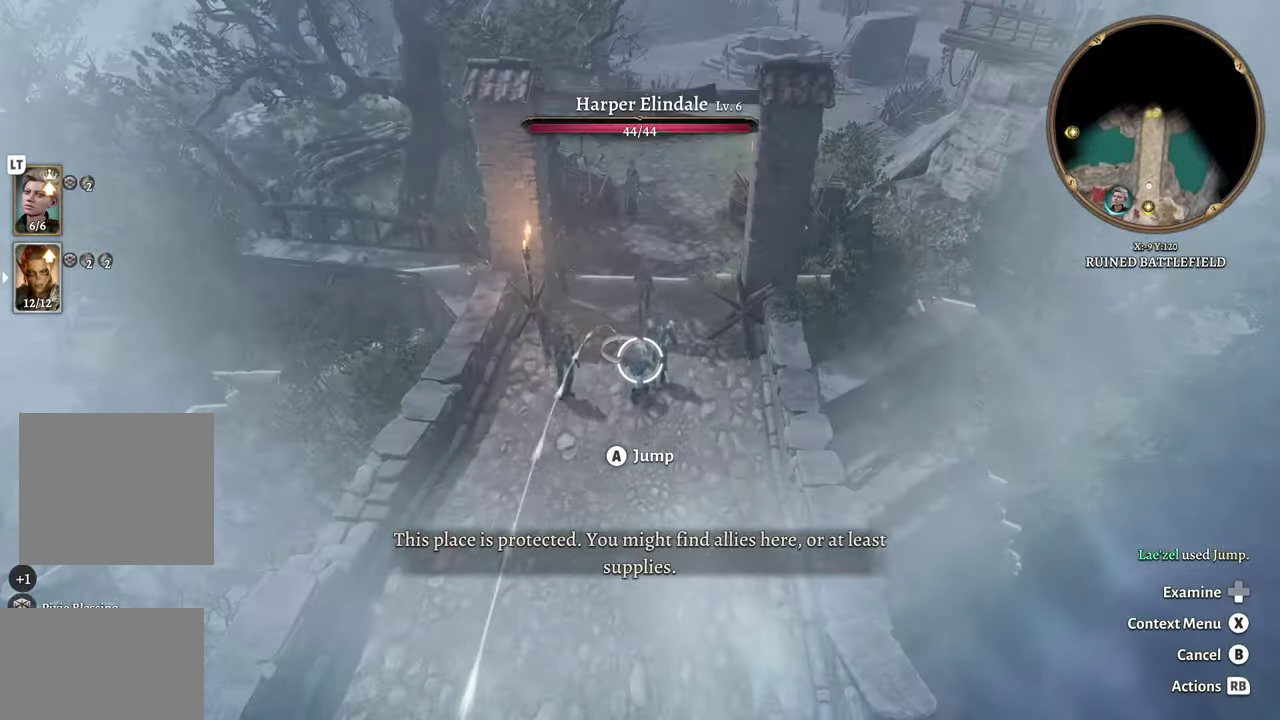
{"buttons": [], "left_stick": "up", "right_stick": "center", "events": [[184, "left_stick", "left"], [234, "left_stick", "up-left"], [317, "left_stick", "up"]]}
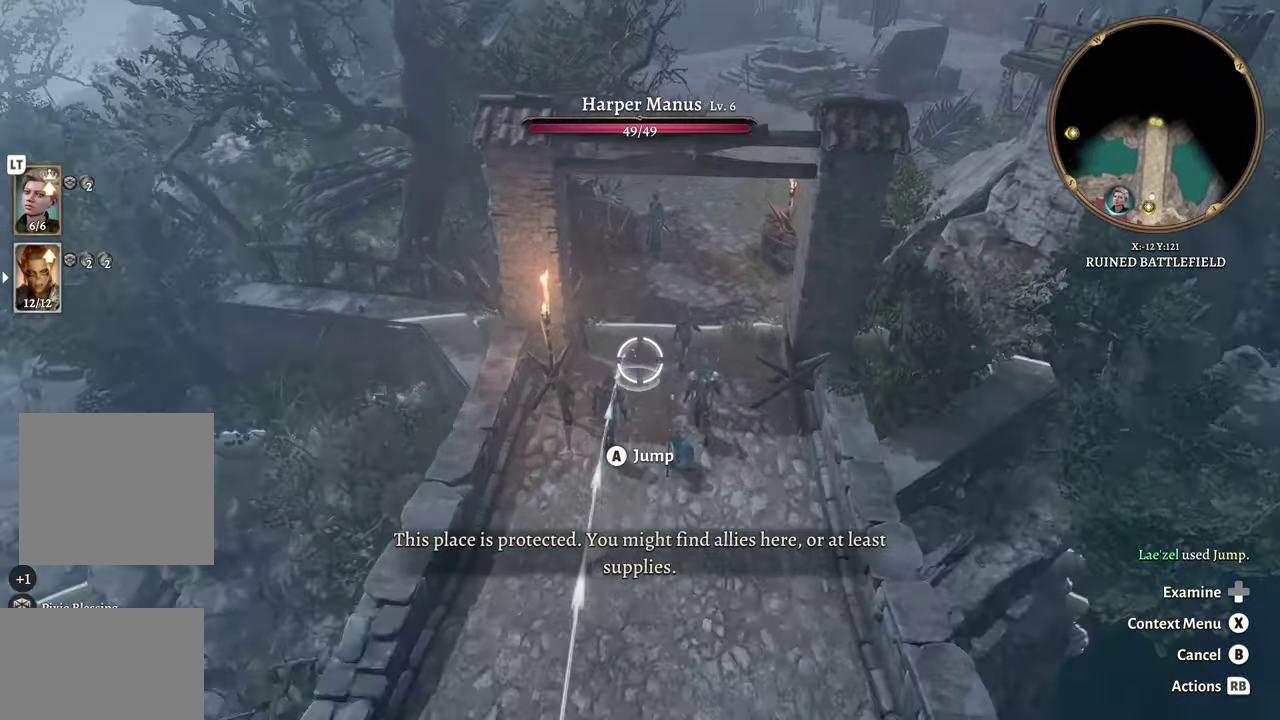
{"buttons": [], "left_stick": "center", "right_stick": "center", "events": [[17, "A", "down"], [33, "left_stick", "center"], [167, "A", "up"]]}
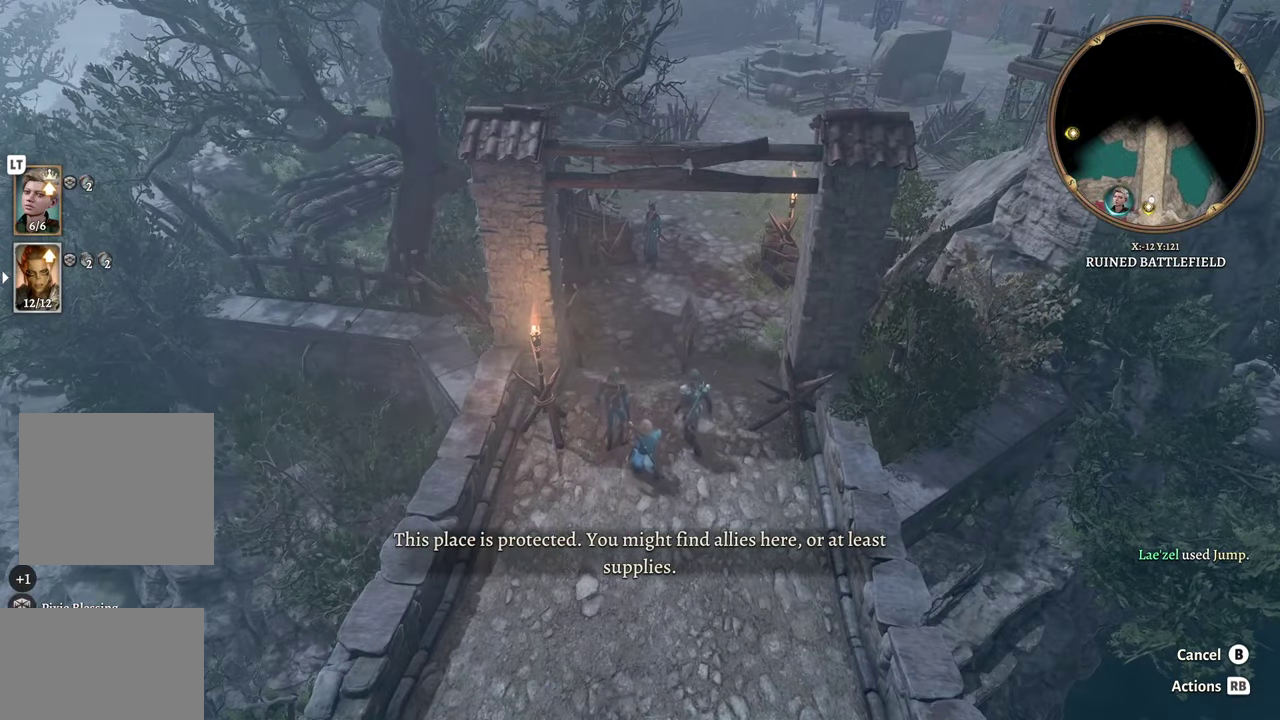
{"buttons": [], "left_stick": "center", "right_stick": "center", "events": []}
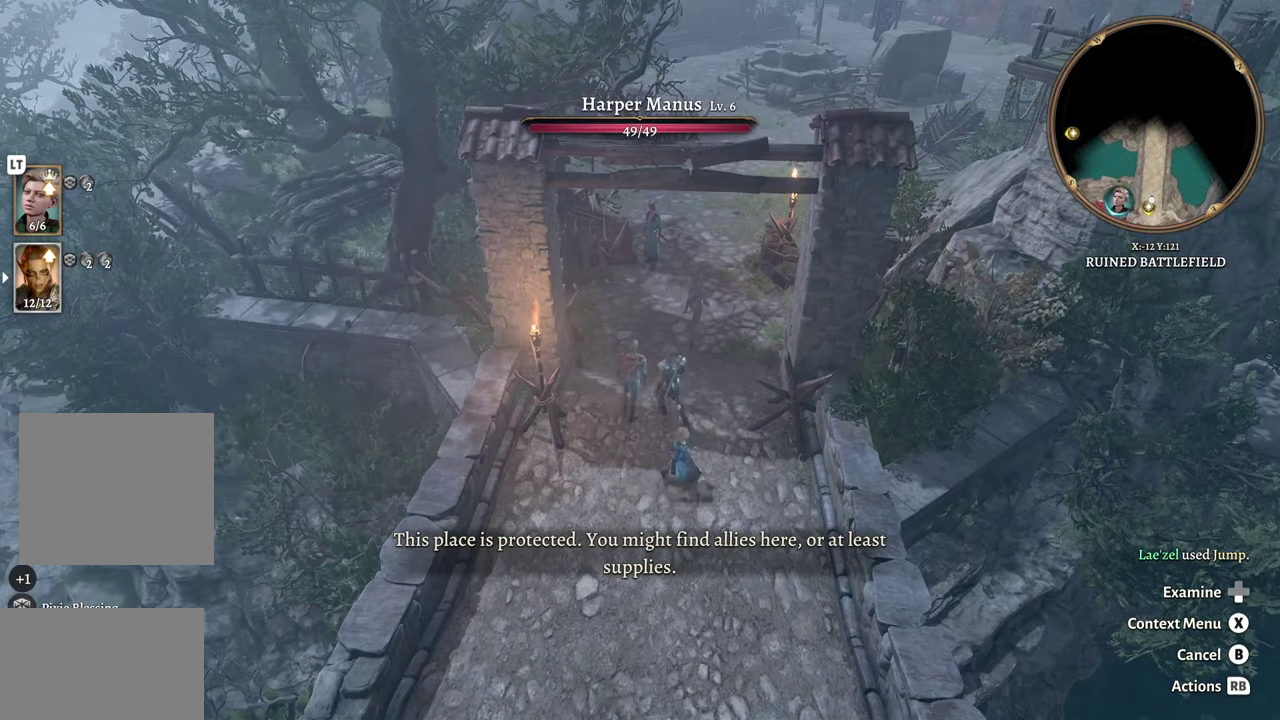
{"buttons": [], "left_stick": "center", "right_stick": "center", "events": []}
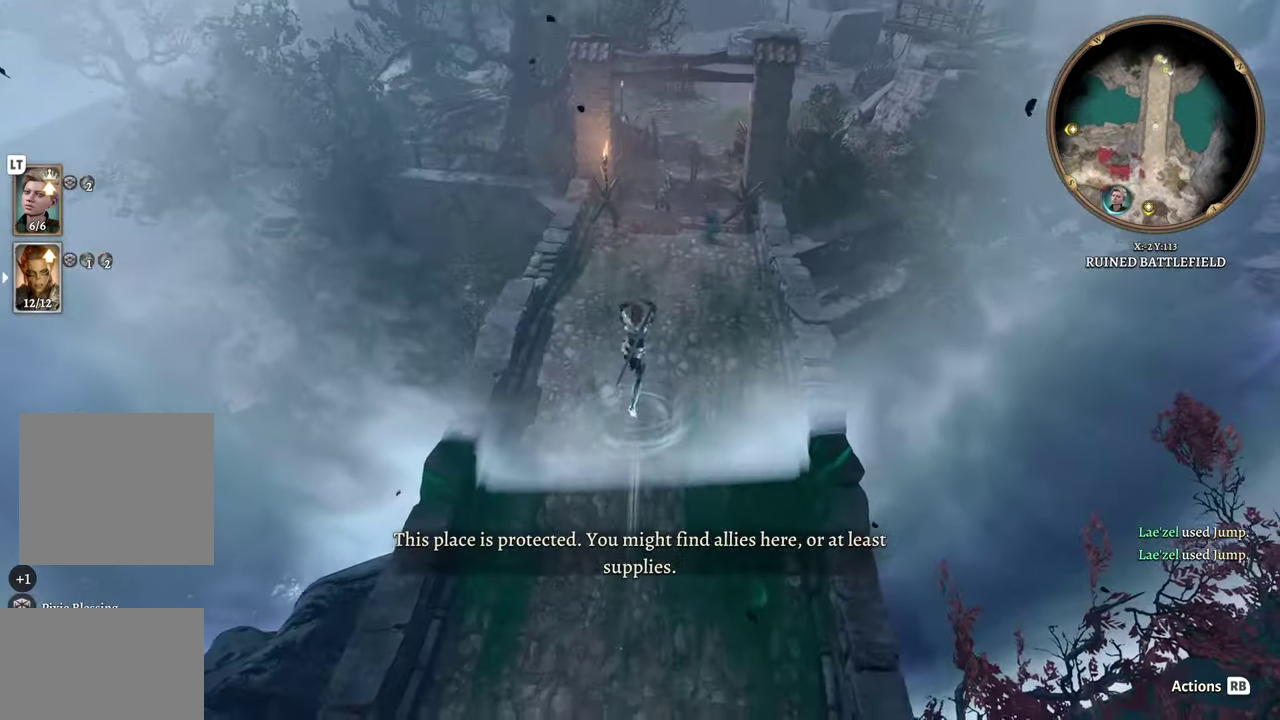
{"buttons": [], "left_stick": "center", "right_stick": "center", "events": []}
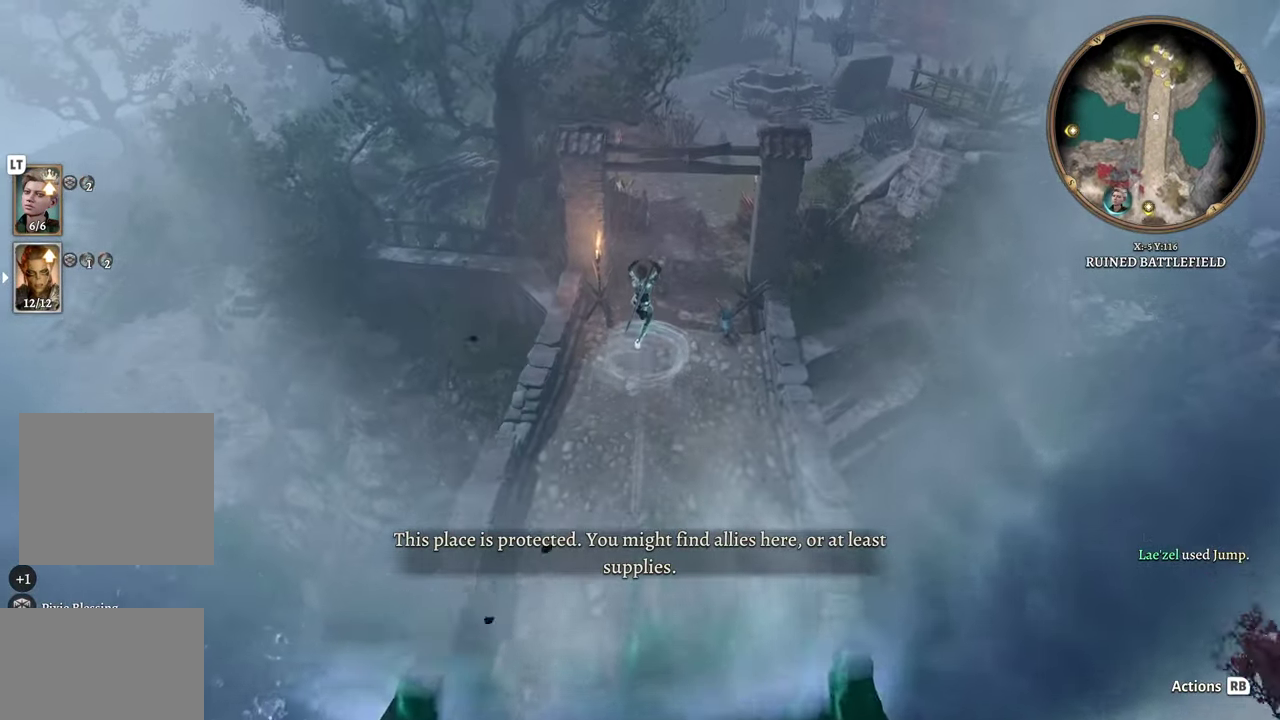
{"buttons": [], "left_stick": "center", "right_stick": "center", "events": []}
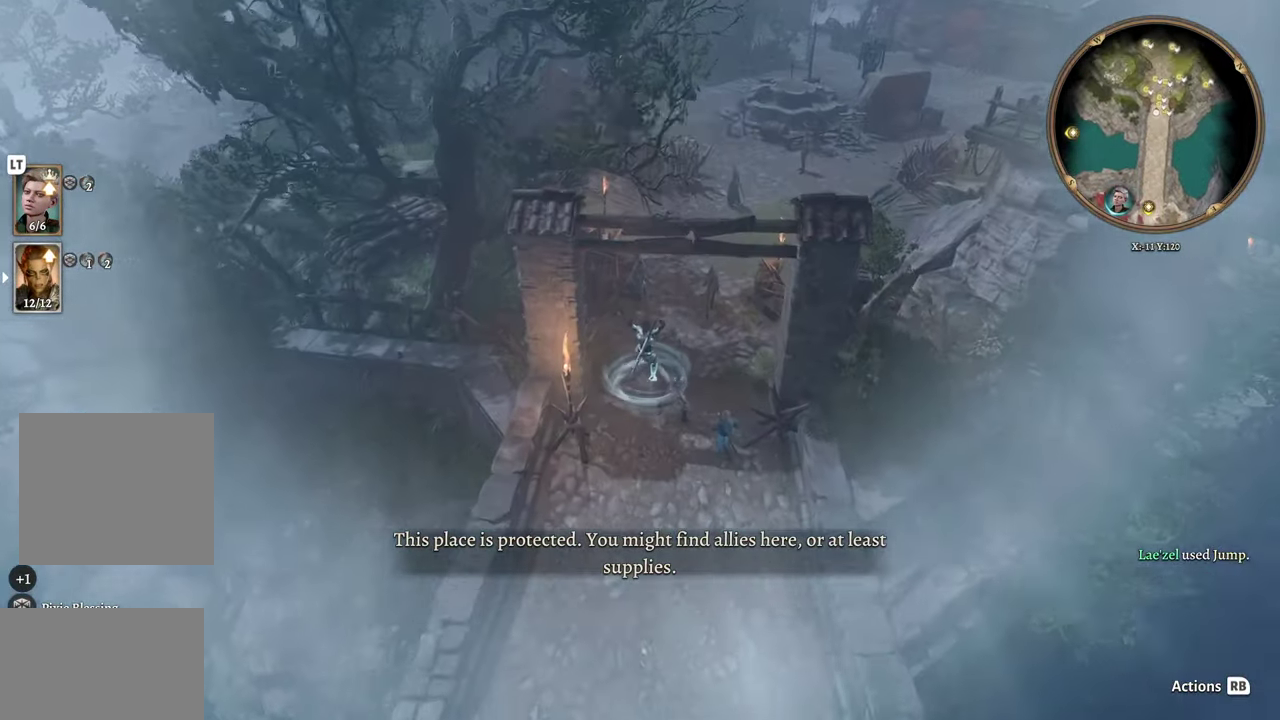
{"buttons": [], "left_stick": "center", "right_stick": "center", "events": []}
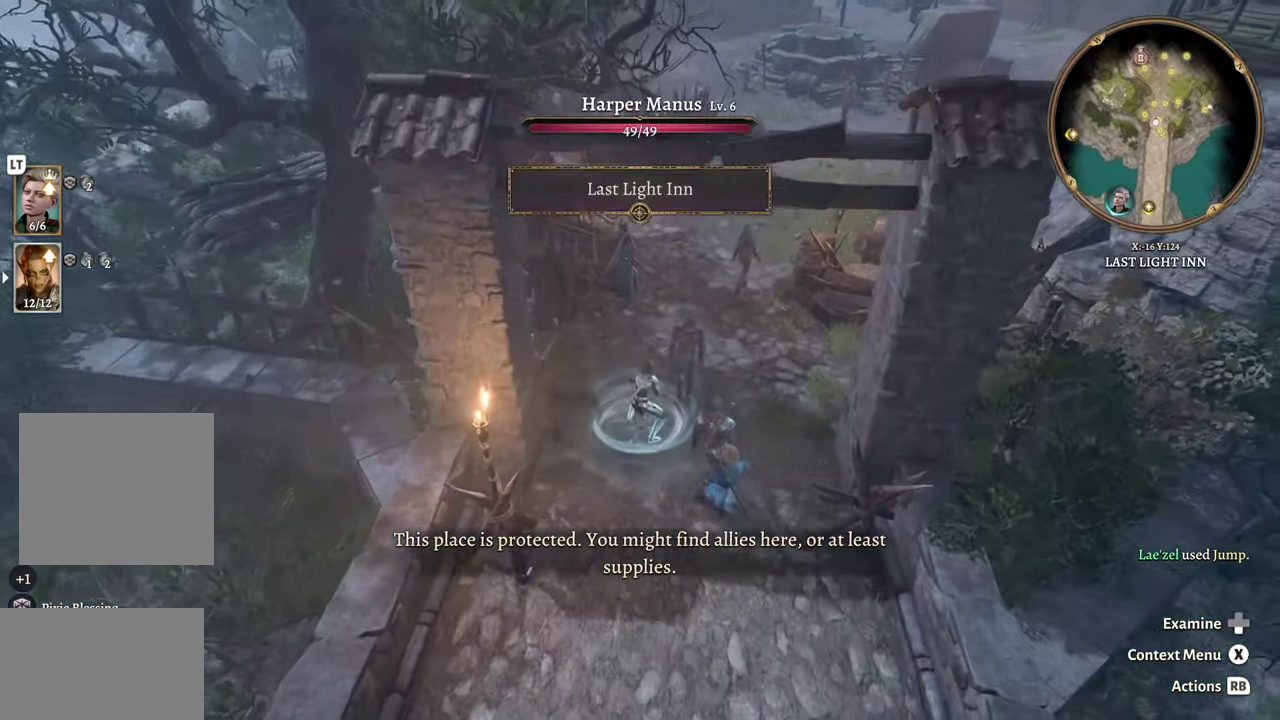
{"buttons": [], "left_stick": "center", "right_stick": "center", "events": [[166, "A", "down"], [233, "A", "up"], [333, "A", "down"], [433, "A", "up"]]}
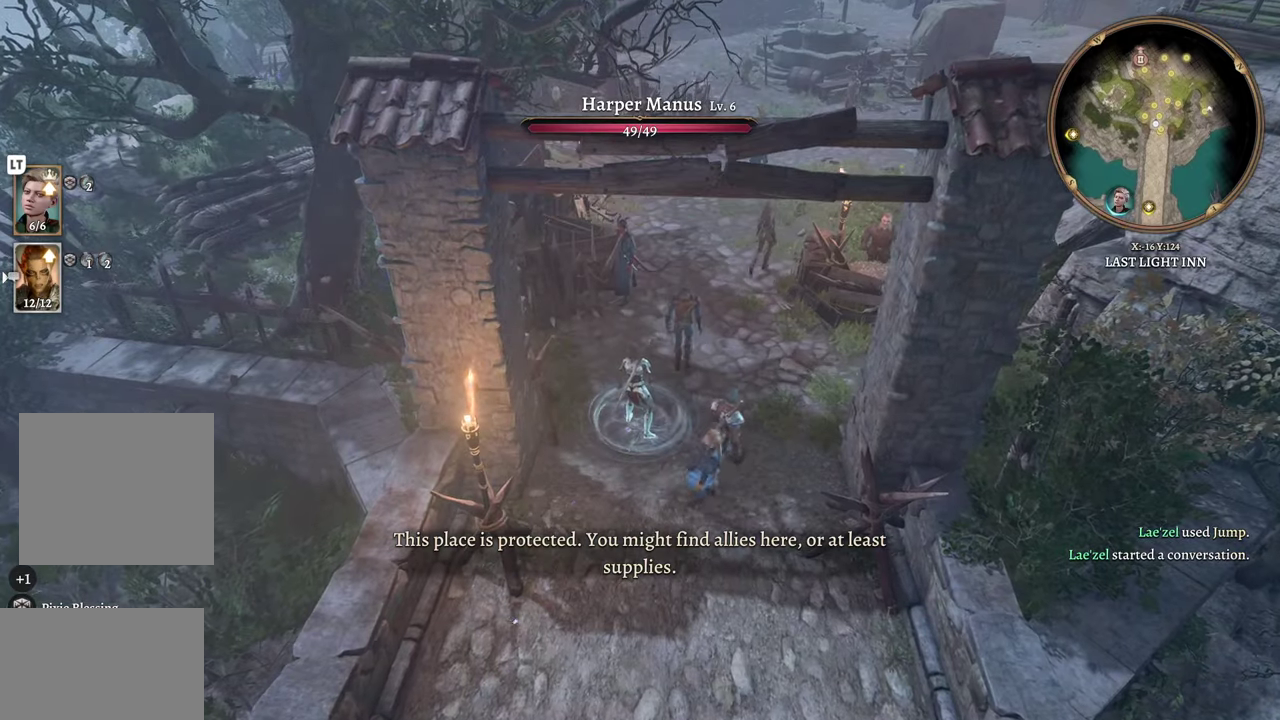
{"buttons": ["A"], "left_stick": "center", "right_stick": "center", "events": [[50, "A", "down"], [117, "A", "up"], [250, "A", "down"], [334, "A", "up"], [434, "A", "down"]]}
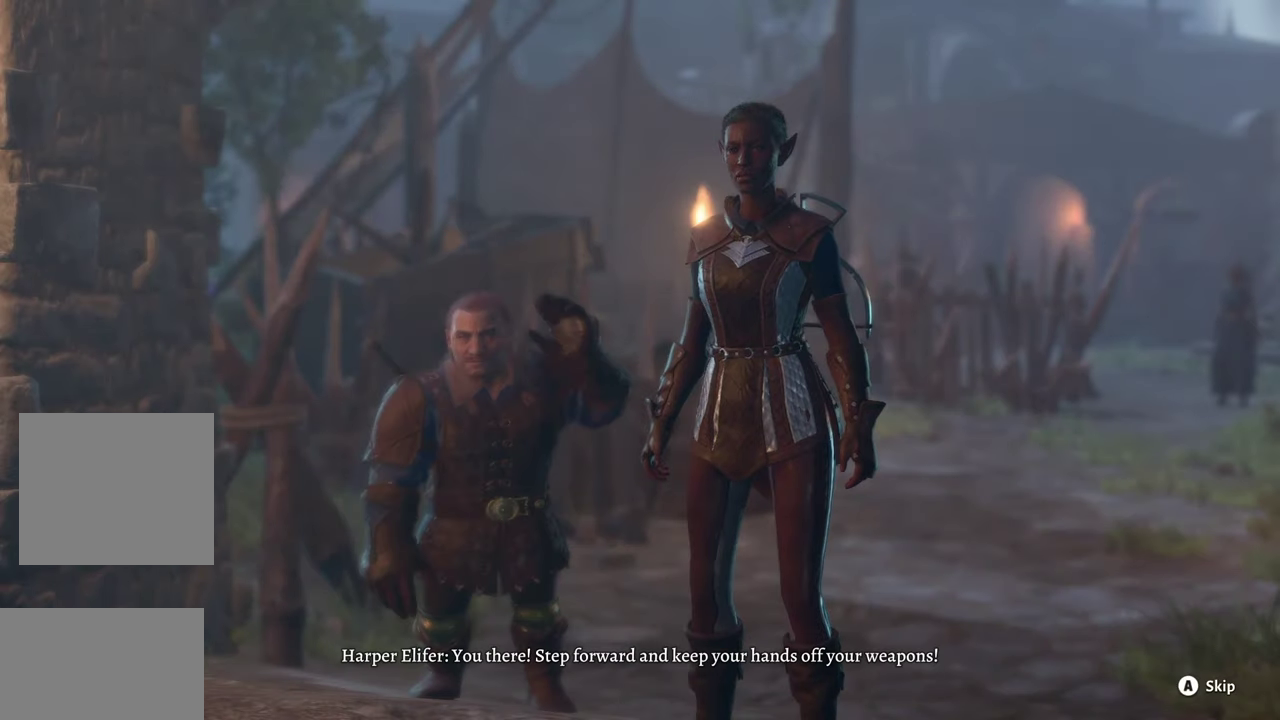
{"buttons": ["A"], "left_stick": "center", "right_stick": "center", "events": [[33, "A", "up"], [100, "A", "down"], [183, "A", "up"], [267, "A", "down"], [350, "A", "up"], [433, "A", "down"]]}
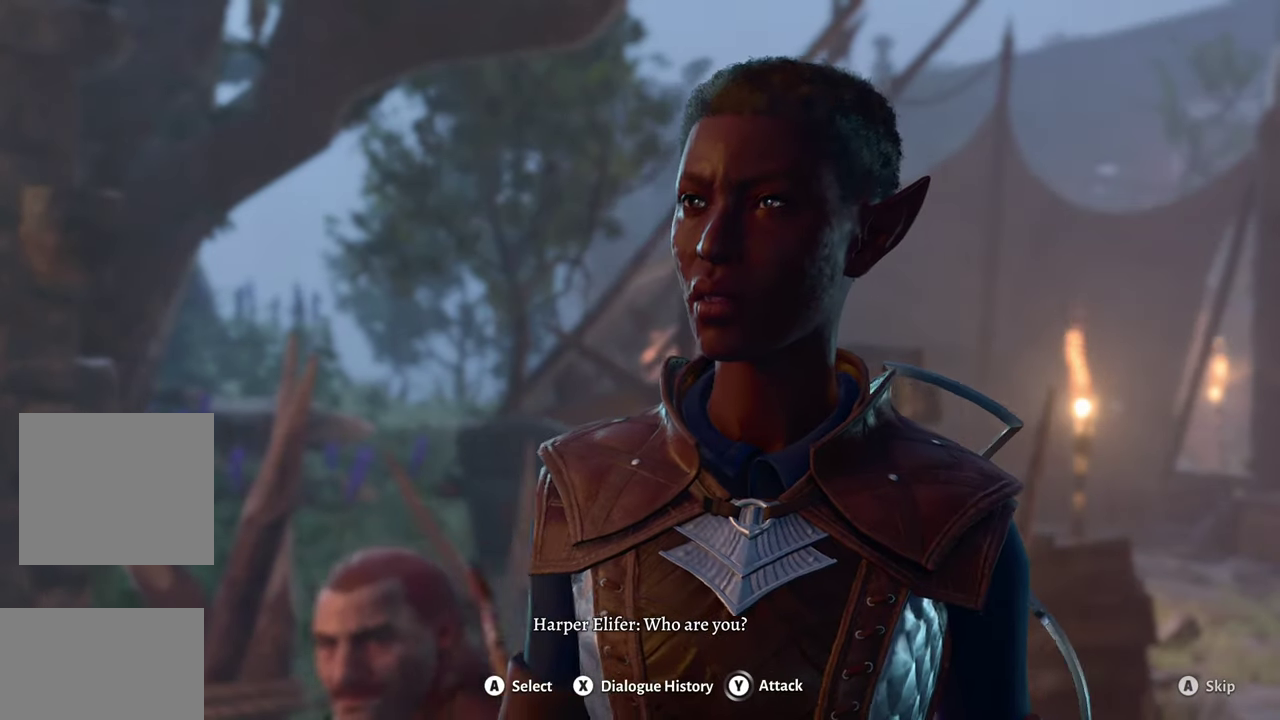
{"buttons": [], "left_stick": "center", "right_stick": "center", "events": [[17, "A", "up"], [100, "A", "down"], [184, "A", "up"], [267, "A", "down"], [484, "A", "up"]]}
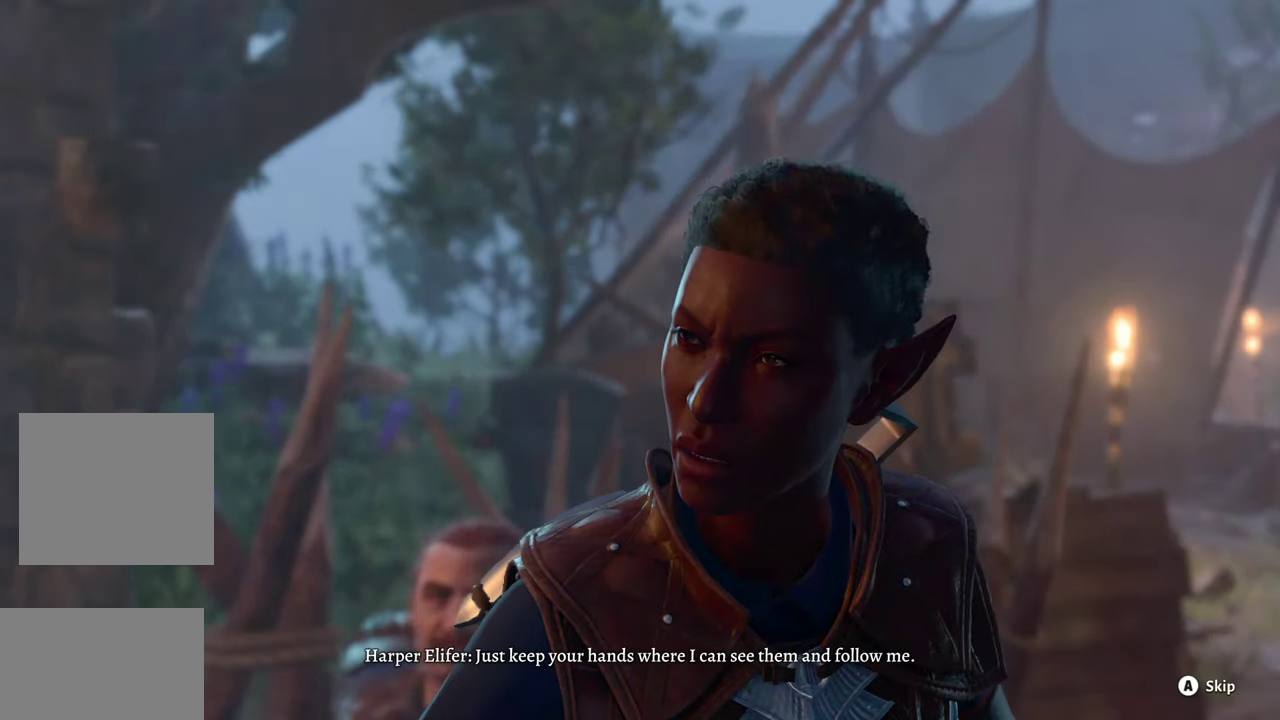
{"buttons": [], "left_stick": "center", "right_stick": "center", "events": [[66, "A", "down"], [133, "A", "up"], [200, "A", "down"], [283, "A", "up"], [367, "A", "down"], [450, "A", "up"]]}
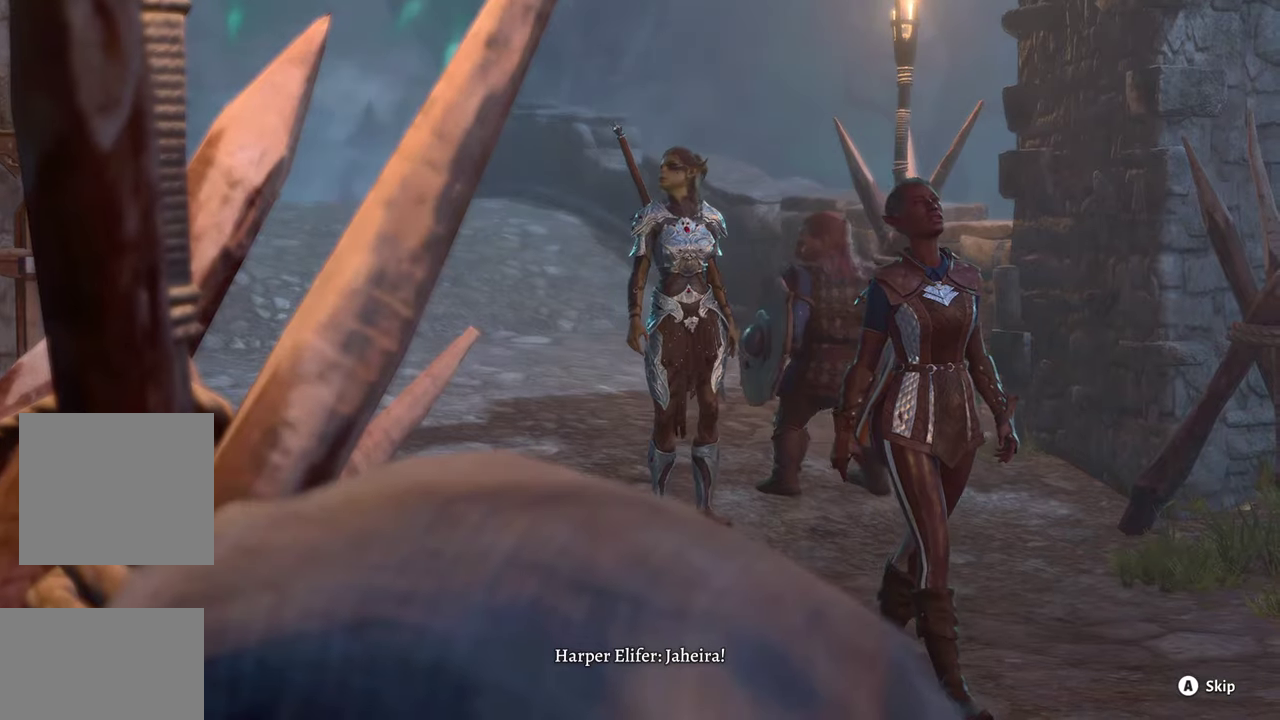
{"buttons": ["A"], "left_stick": "center", "right_stick": "center", "events": [[17, "A", "down"], [100, "A", "up"], [100, "L2", "down"], [167, "A", "down"], [167, "L2", "up"], [250, "A", "up"], [317, "A", "down"], [417, "A", "up"], [501, "A", "down"]]}
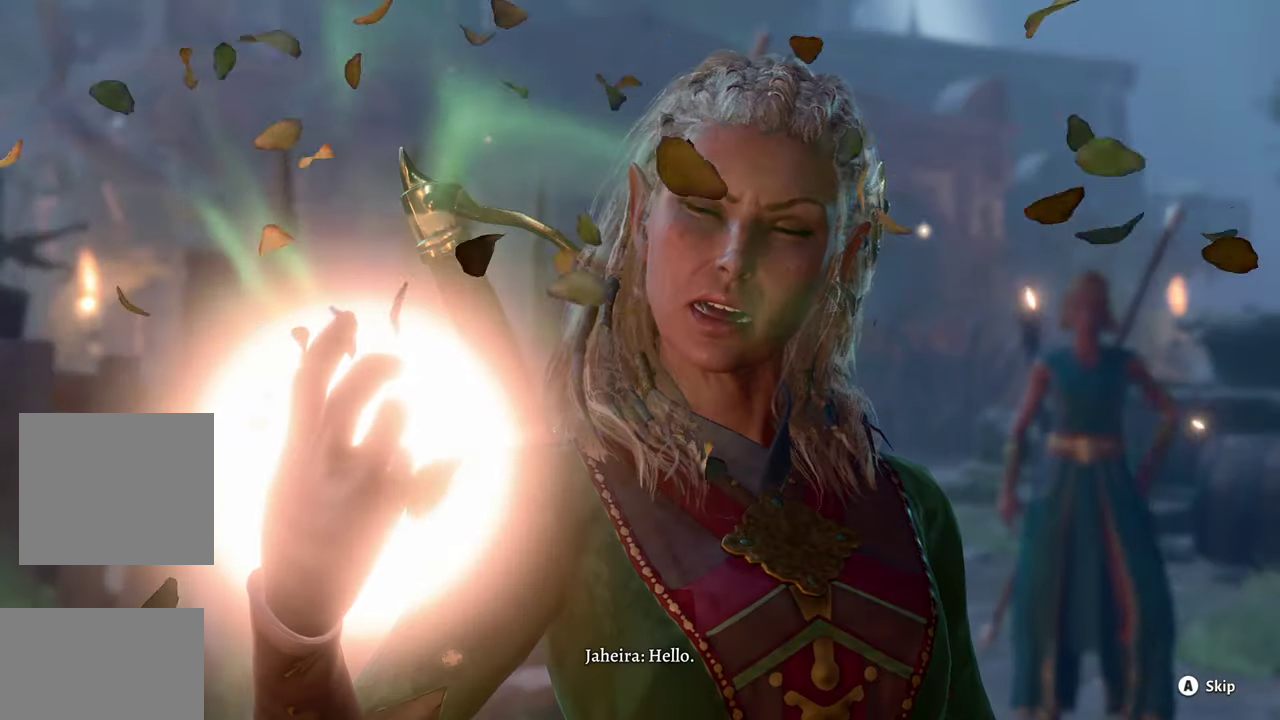
{"buttons": ["A"], "left_stick": "center", "right_stick": "center"}
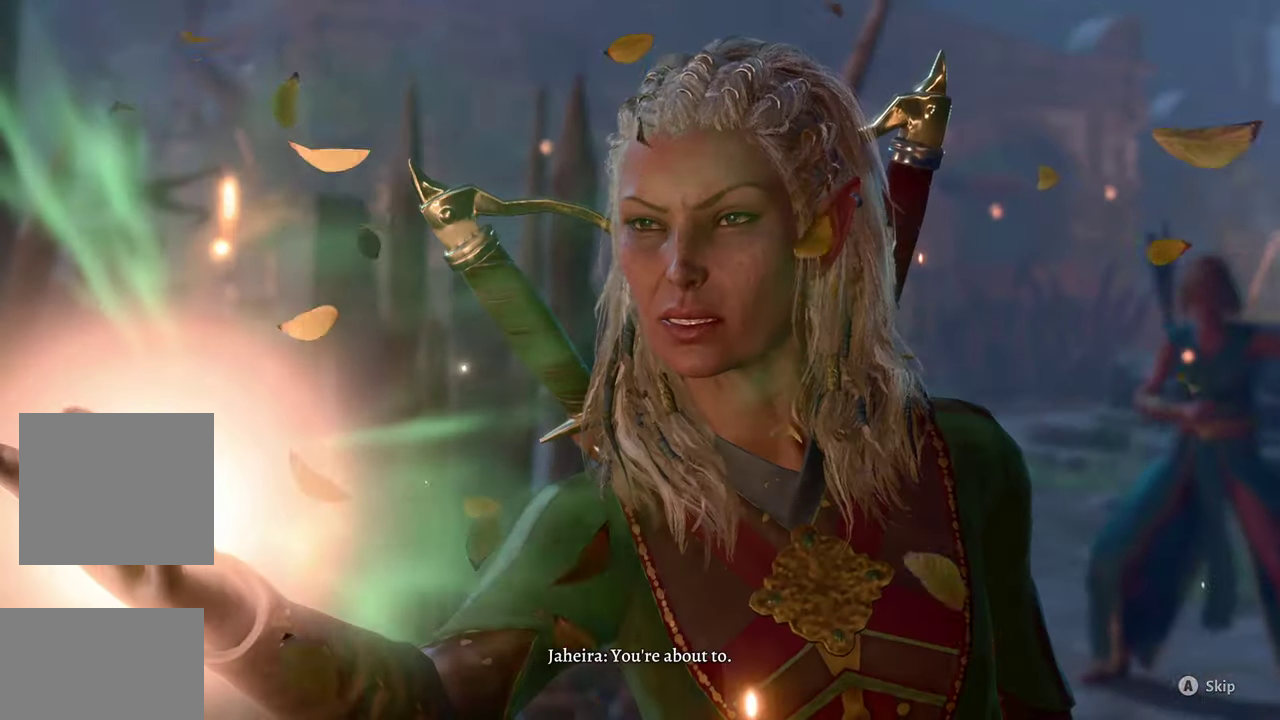
{"buttons": ["A"], "left_stick": "center", "right_stick": "center", "events": [[67, "A", "up"], [134, "A", "down"], [217, "A", "up"], [317, "A", "down"], [367, "A", "up"], [451, "A", "down"]]}
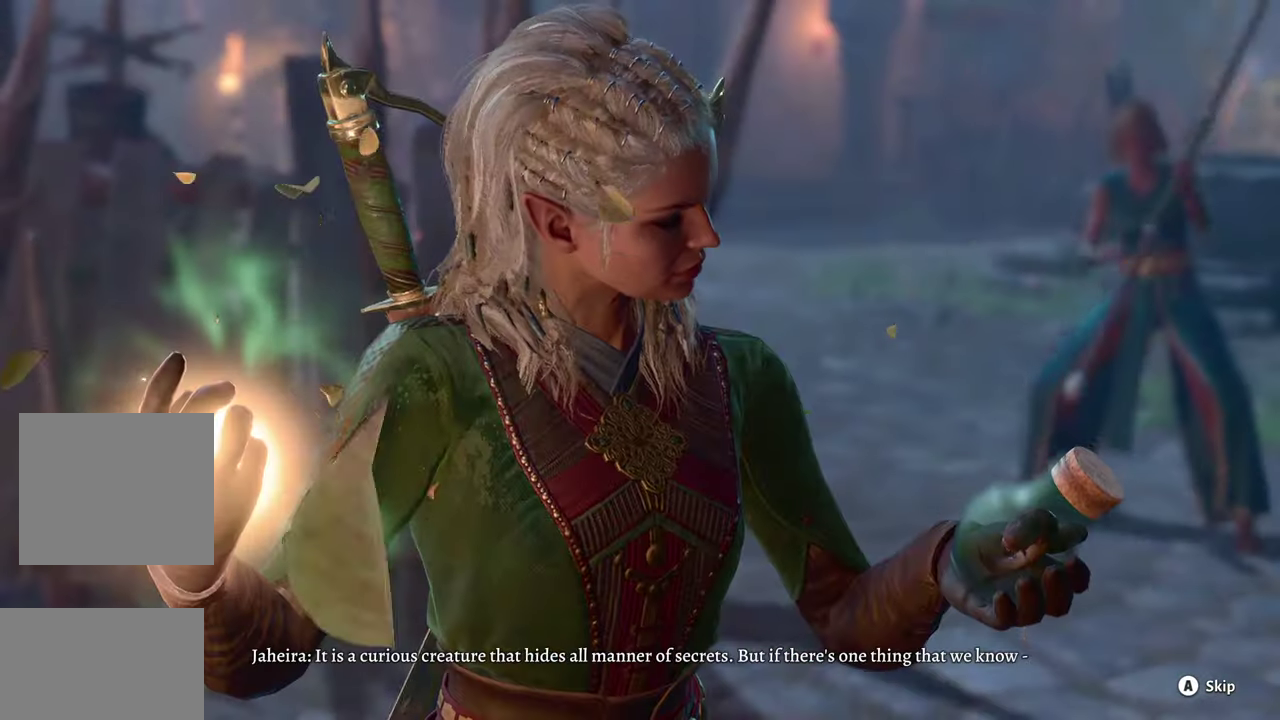
{"buttons": [], "left_stick": "center", "right_stick": "center", "events": [[67, "A", "up"], [150, "A", "down"], [367, "A", "up"]]}
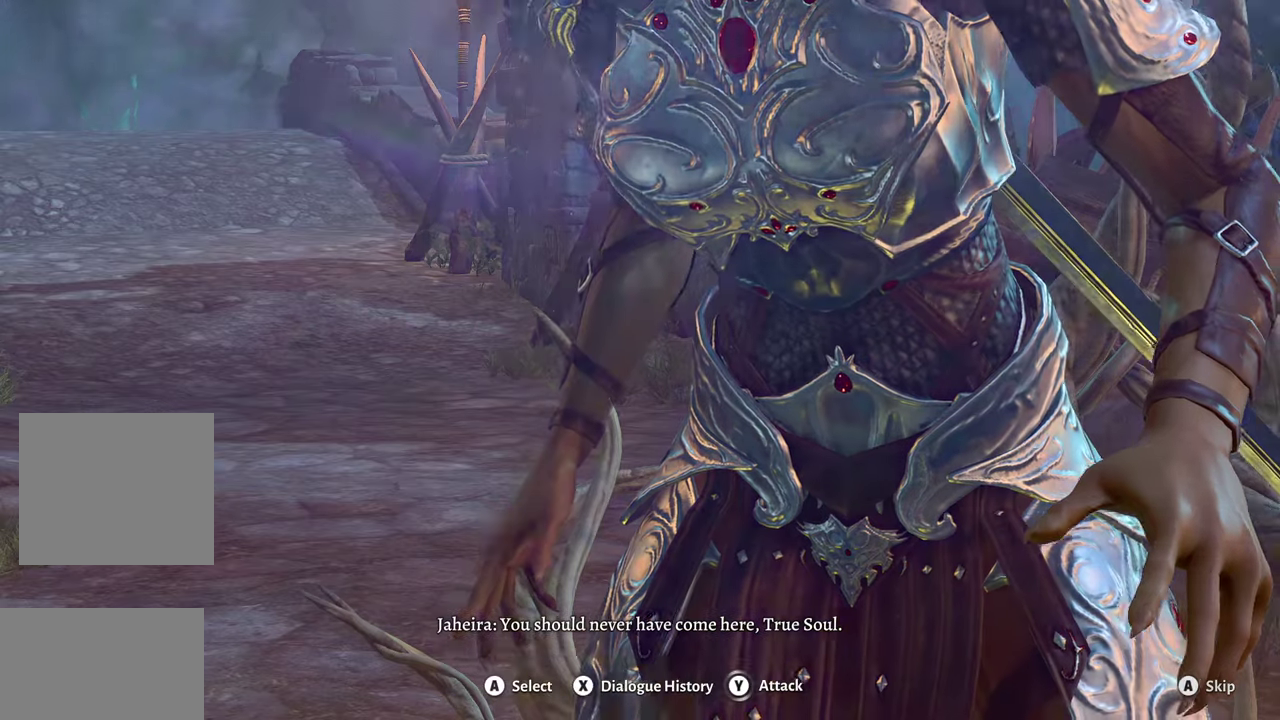
{"buttons": [], "left_stick": "center", "right_stick": "center", "events": [[17, "A", "down"], [84, "A", "up"], [201, "A", "down"], [468, "A", "up"]]}
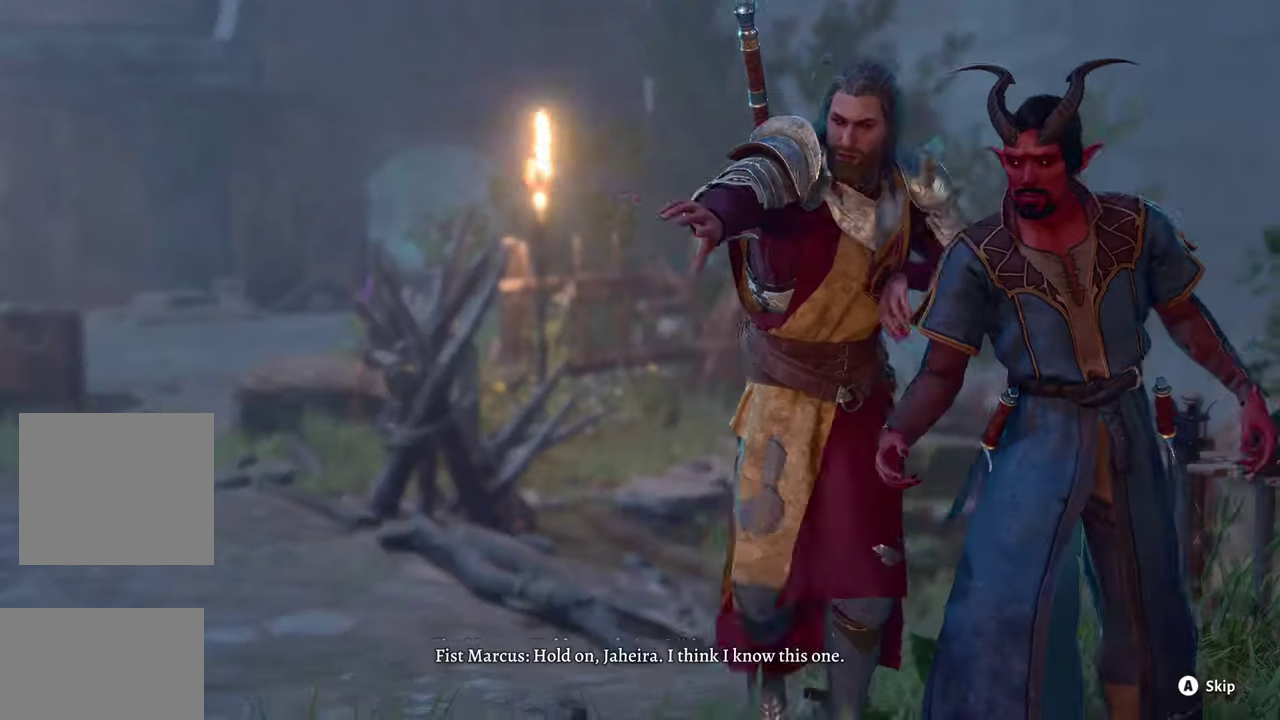
{"buttons": [], "left_stick": "center", "right_stick": "center", "events": [[67, "A", "down"], [133, "A", "up"], [233, "A", "down"], [300, "A", "up"], [400, "A", "down"], [467, "A", "up"]]}
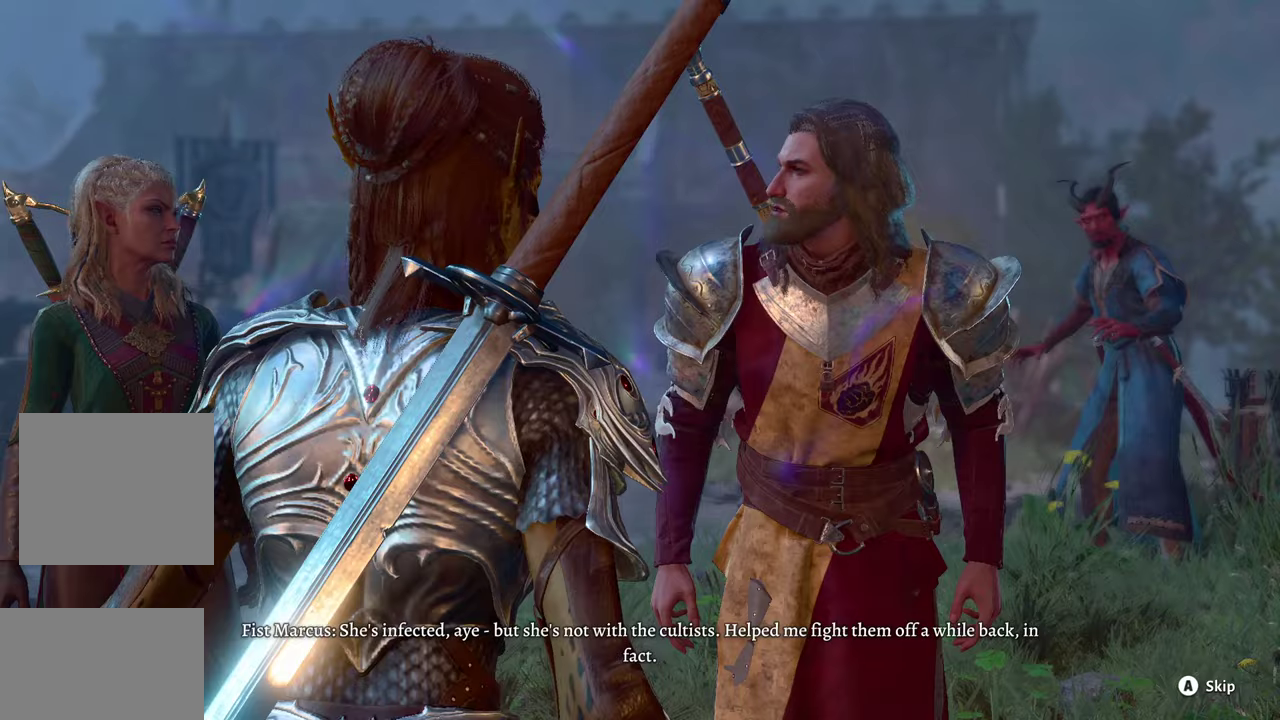
{"buttons": [], "left_stick": "center", "right_stick": "center", "events": [[67, "A", "down"], [167, "A", "up"], [284, "A", "down"], [367, "A", "up"]]}
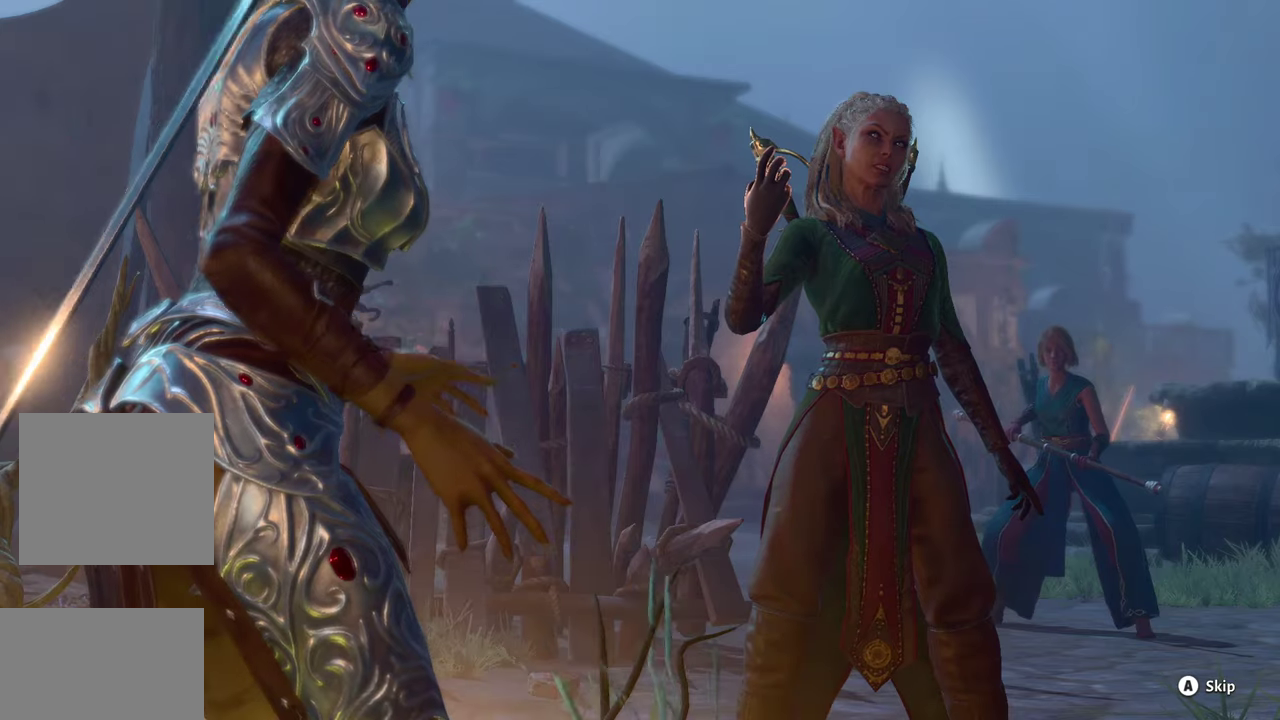
{"buttons": ["A"], "left_stick": "center", "right_stick": "center", "events": [[117, "A", "down"], [233, "A", "up"], [283, "A", "down"], [384, "A", "up"], [434, "A", "down"]]}
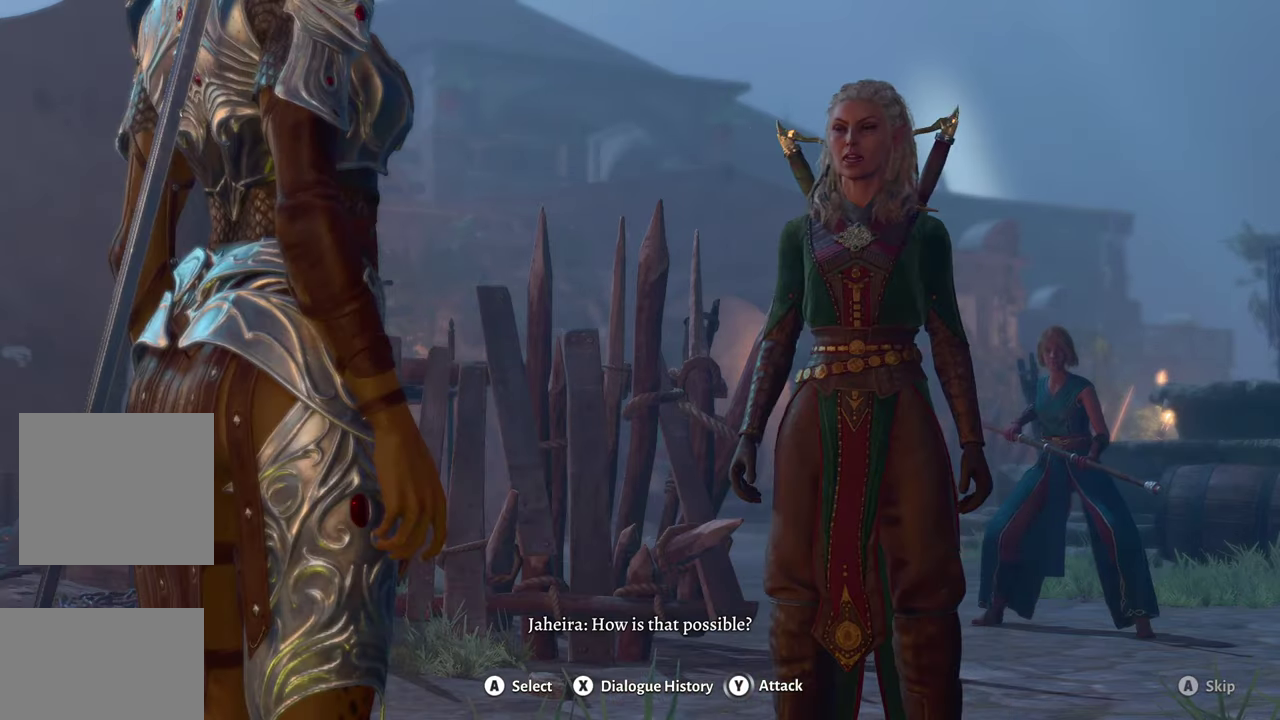
{"buttons": [], "left_stick": "center", "right_stick": "center", "events": [[251, "A", "up"], [317, "A", "down"], [417, "A", "up"]]}
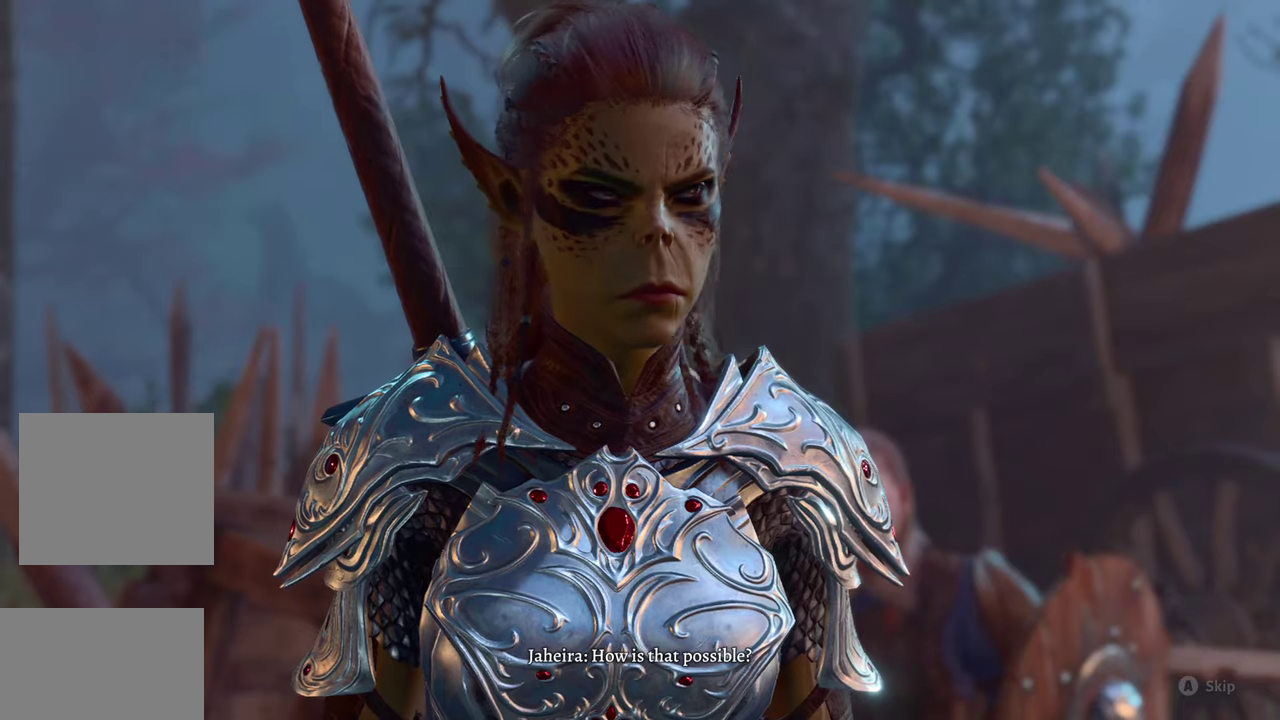
{"buttons": [], "left_stick": "center", "right_stick": "center", "events": [[17, "A", "down"], [83, "A", "up"], [167, "A", "down"], [267, "A", "up"], [384, "A", "down"], [434, "A", "up"]]}
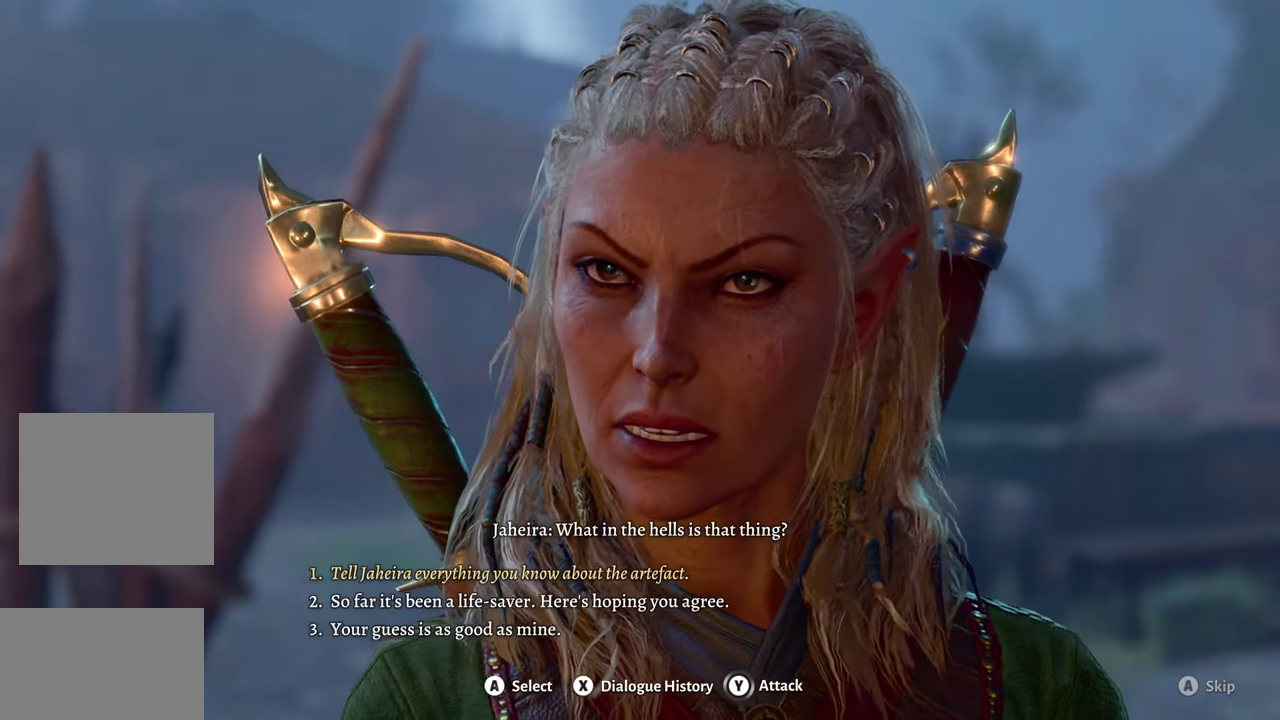
{"buttons": [], "left_stick": "center", "right_stick": "center", "events": [[50, "A", "down"], [134, "A", "up"], [201, "A", "down"], [284, "A", "up"], [384, "A", "down"], [467, "A", "up"]]}
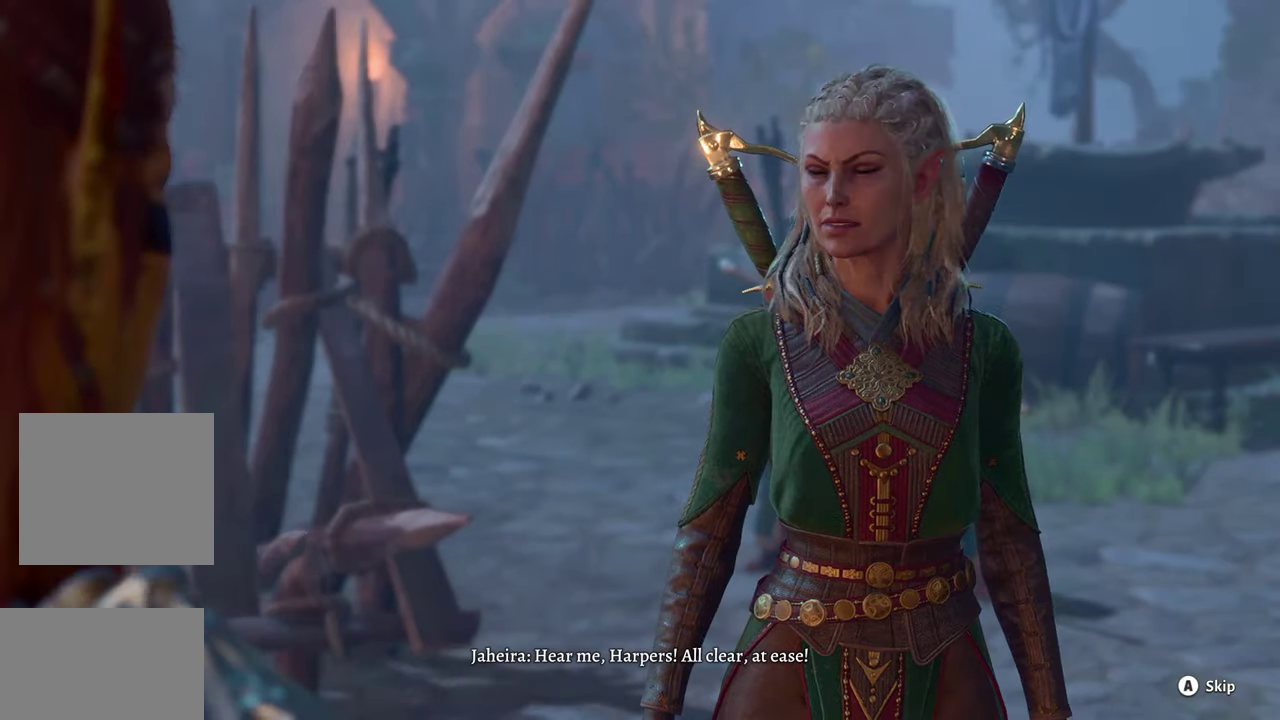
{"buttons": ["A"], "left_stick": "center", "right_stick": "center", "events": [[83, "A", "down"], [133, "A", "up"], [250, "A", "down"], [334, "A", "up"], [417, "A", "down"]]}